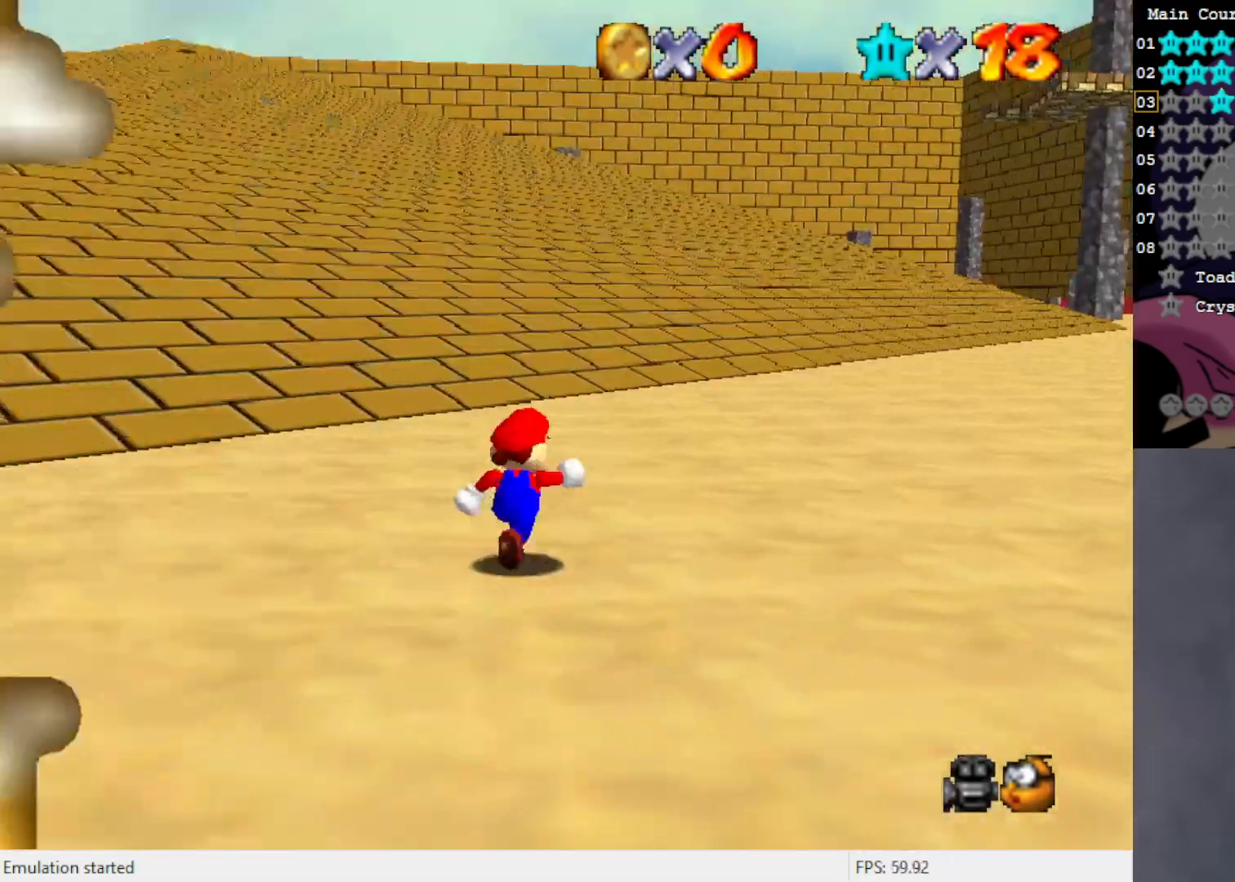
Gameplay with a controller (Nintendo layout); each line is a JSON object with the inputs held at the frame after it. "events" lists button and stick changes between this image and that frame as [ms after this image, input, new state], when the widget could be followed in between. Not read: L3 R3 Z.
{"buttons": [], "left_stick": "up", "events": [[117, "C_LEFT", "up"], [167, "C_LEFT", "down"], [267, "C_LEFT", "up"], [500, "left_stick", "up"]]}
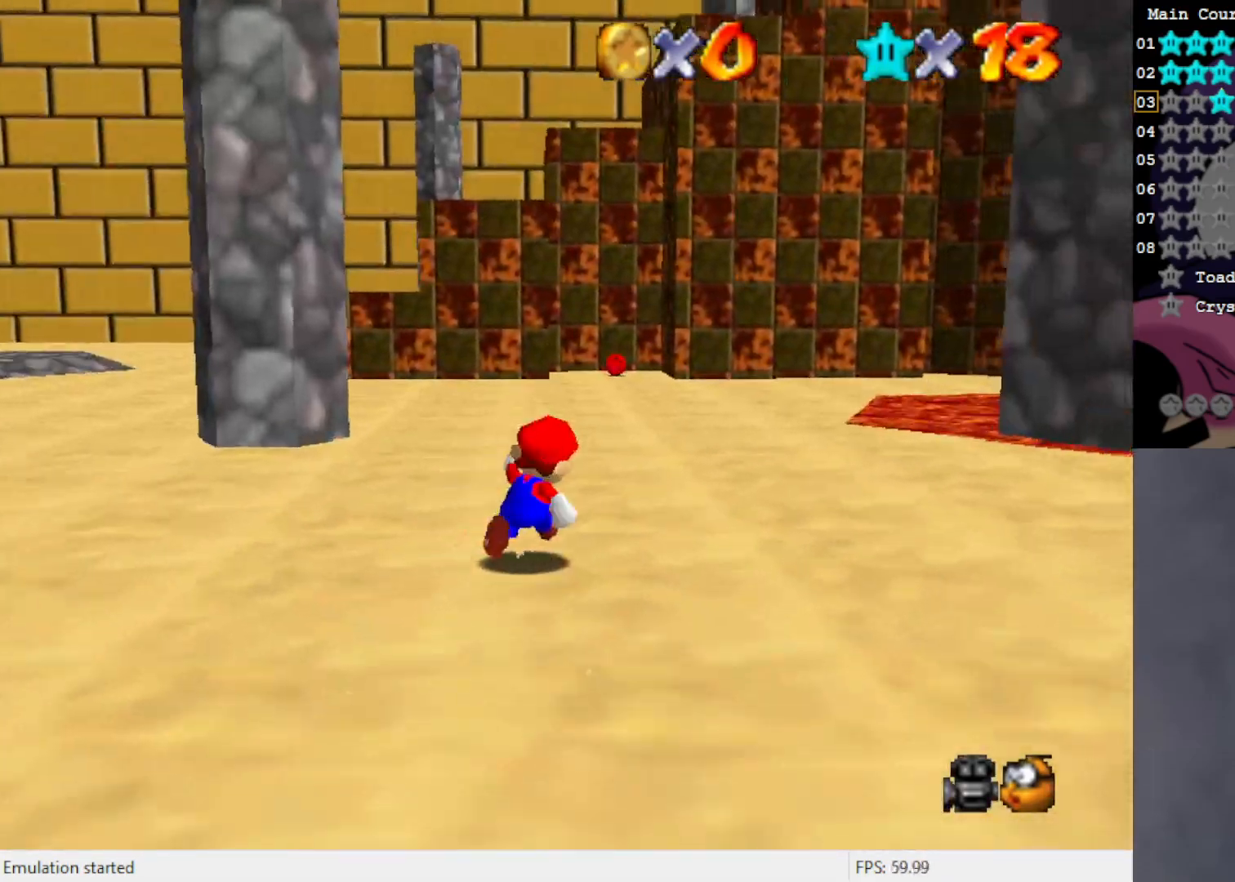
{"buttons": [], "left_stick": "up", "events": [[250, "B", "down"], [350, "B", "up"]]}
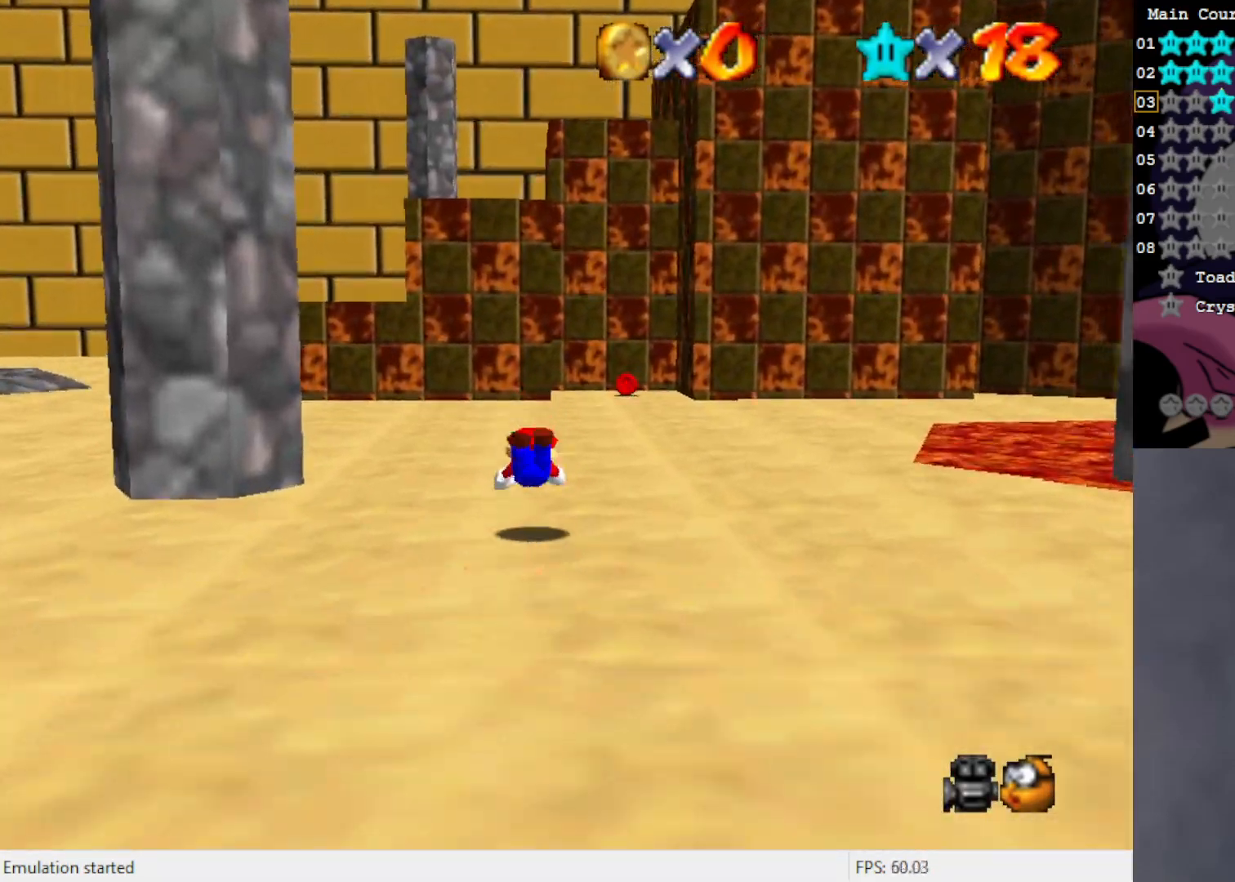
{"buttons": [], "left_stick": "up", "events": [[117, "A", "down"], [183, "A", "up"], [383, "C_DOWN", "down"], [450, "C_DOWN", "up"]]}
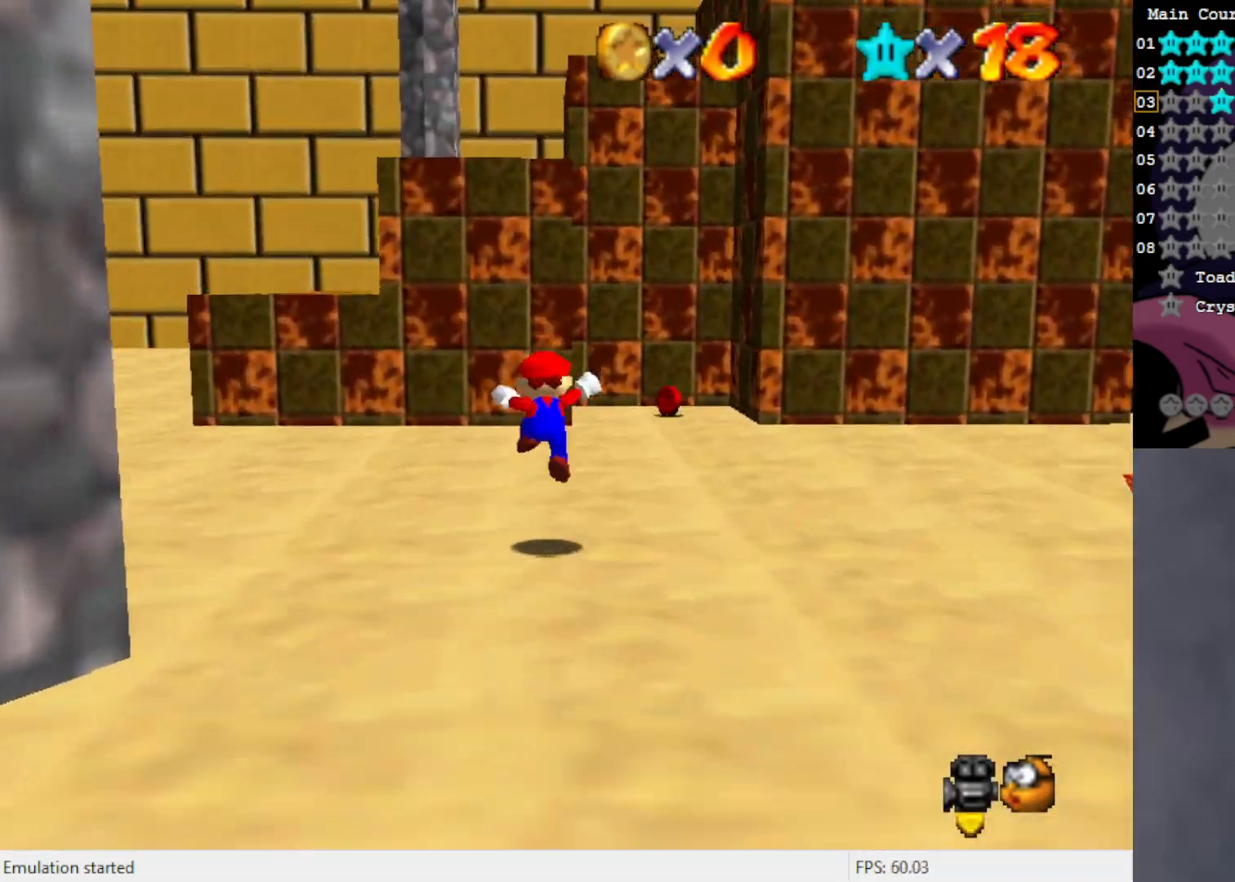
{"buttons": [], "left_stick": "up-left", "events": [[100, "left_stick", "up-left"], [267, "A", "down"], [300, "A", "up"]]}
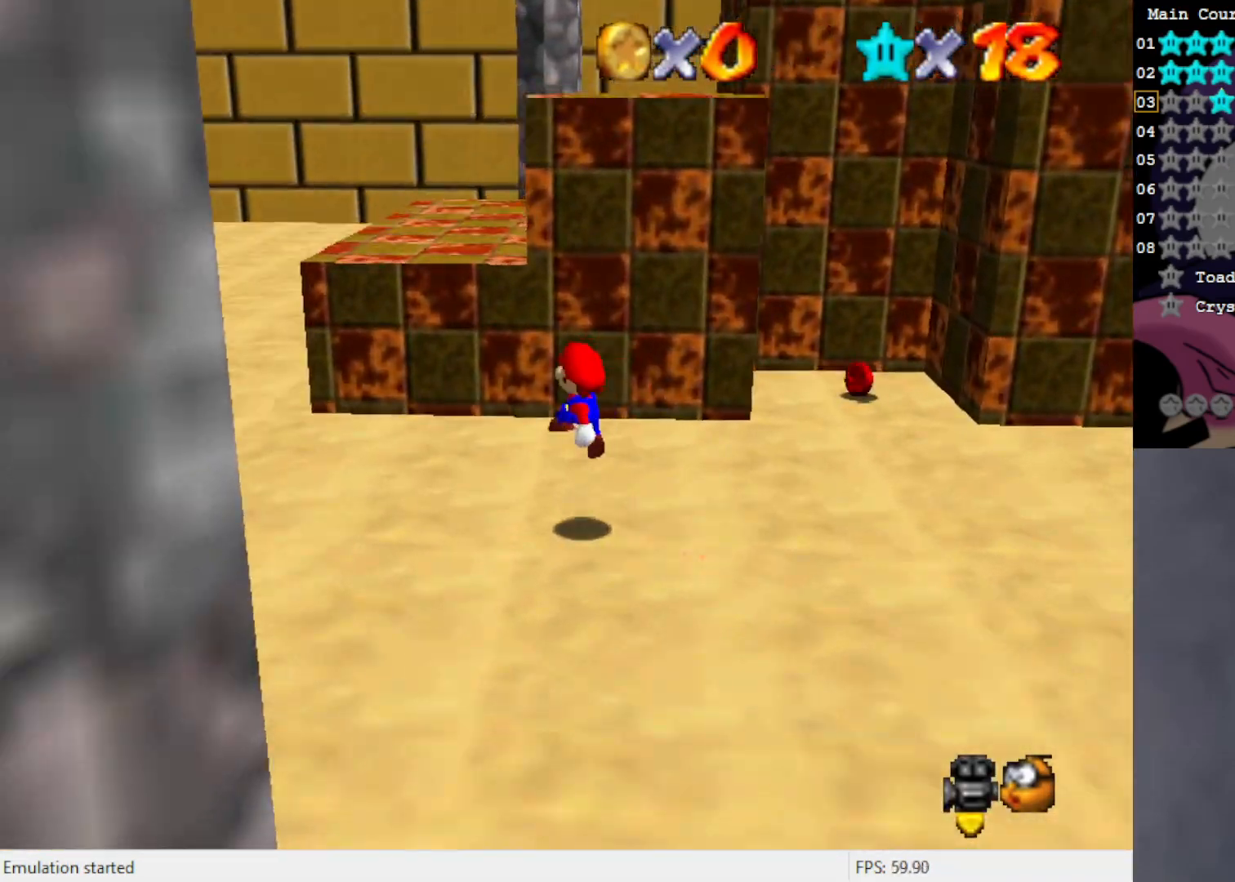
{"buttons": [], "left_stick": "up-left", "events": [[83, "C_LEFT", "down"], [167, "C_LEFT", "up"], [267, "A", "down"], [417, "A", "up"]]}
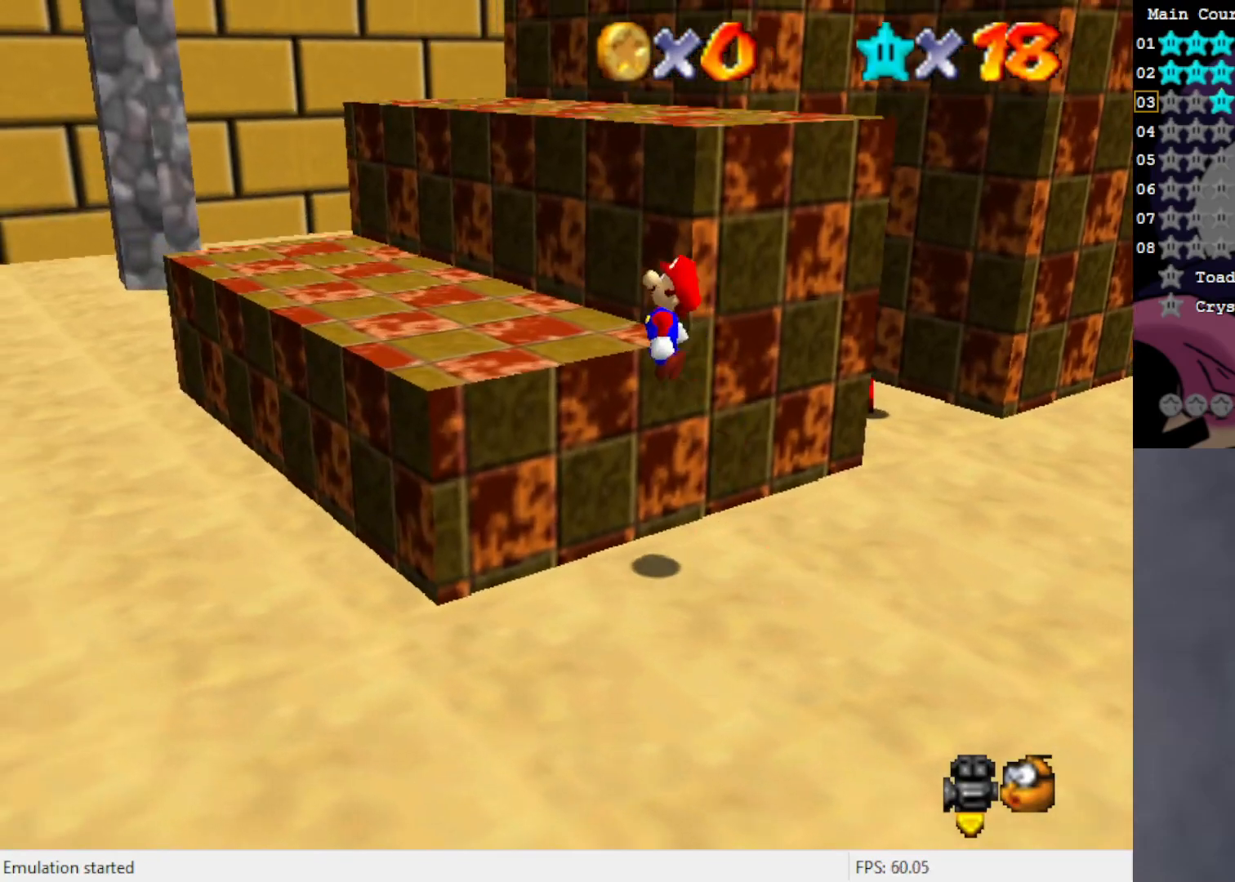
{"buttons": ["A"], "left_stick": "up", "events": [[150, "C_LEFT", "down"], [200, "C_LEFT", "up"], [233, "left_stick", "down"], [300, "left_stick", "right"], [467, "left_stick", "up"], [500, "A", "down"]]}
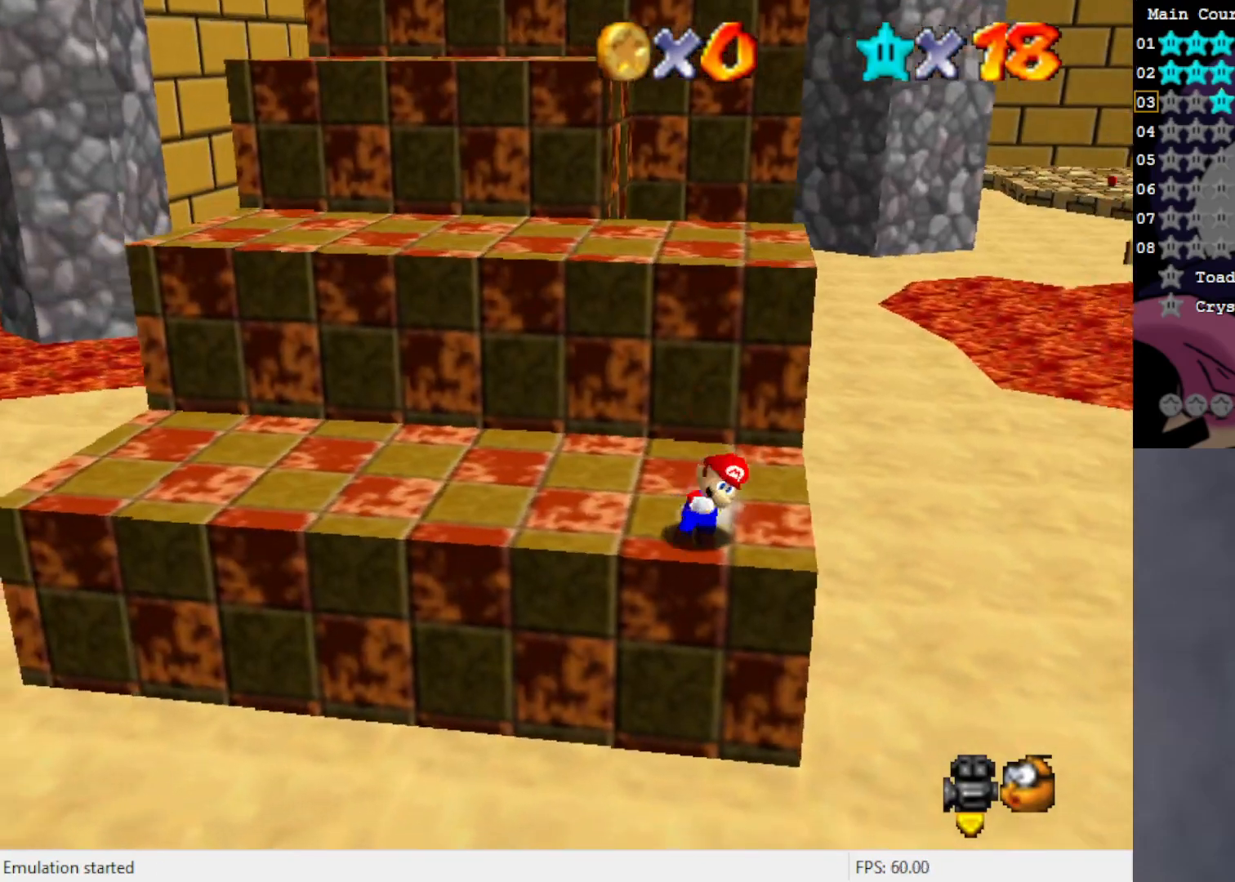
{"buttons": [], "left_stick": "up-left", "events": [[83, "A", "up"], [83, "left_stick", "up-left"], [267, "left_stick", "center"], [450, "left_stick", "up-left"]]}
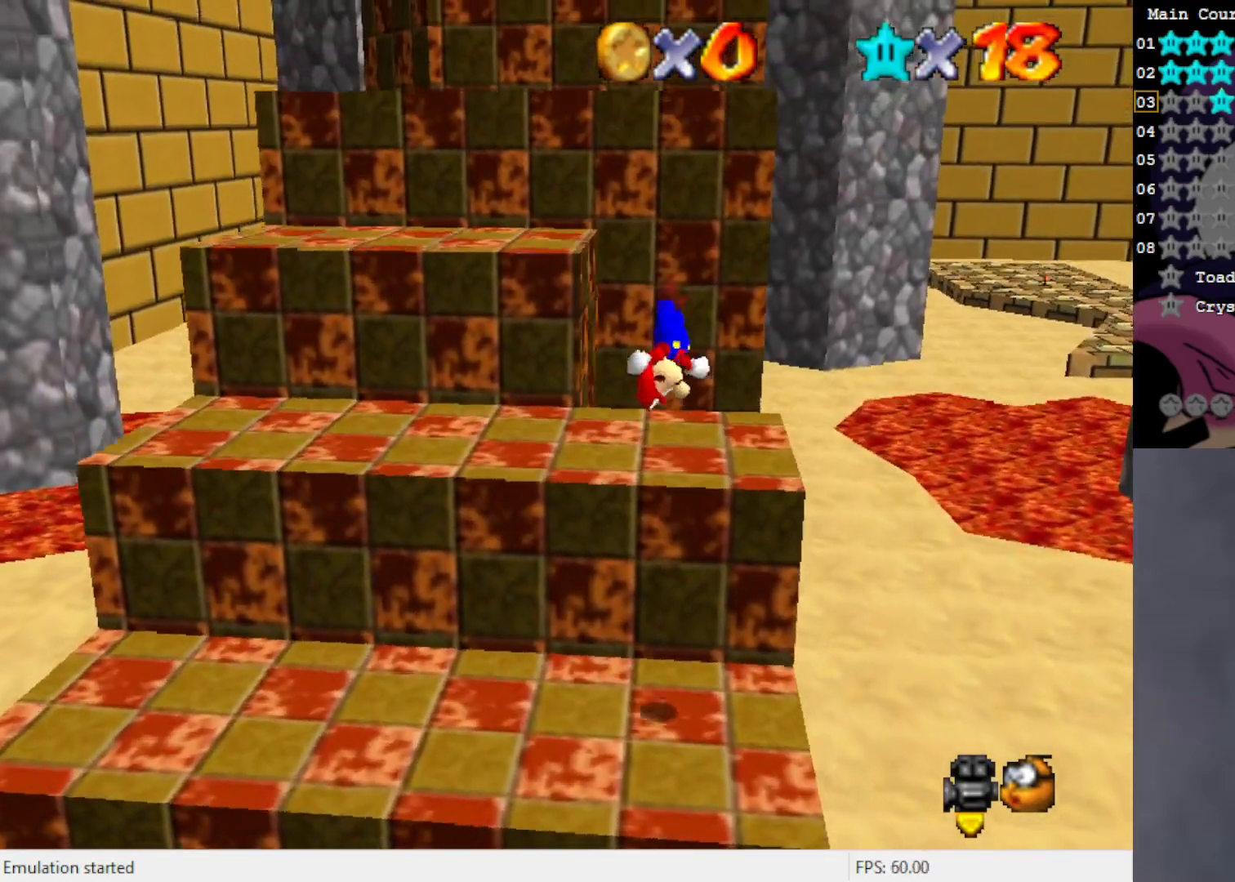
{"buttons": ["A"], "left_stick": "up-left", "events": [[450, "A", "down"]]}
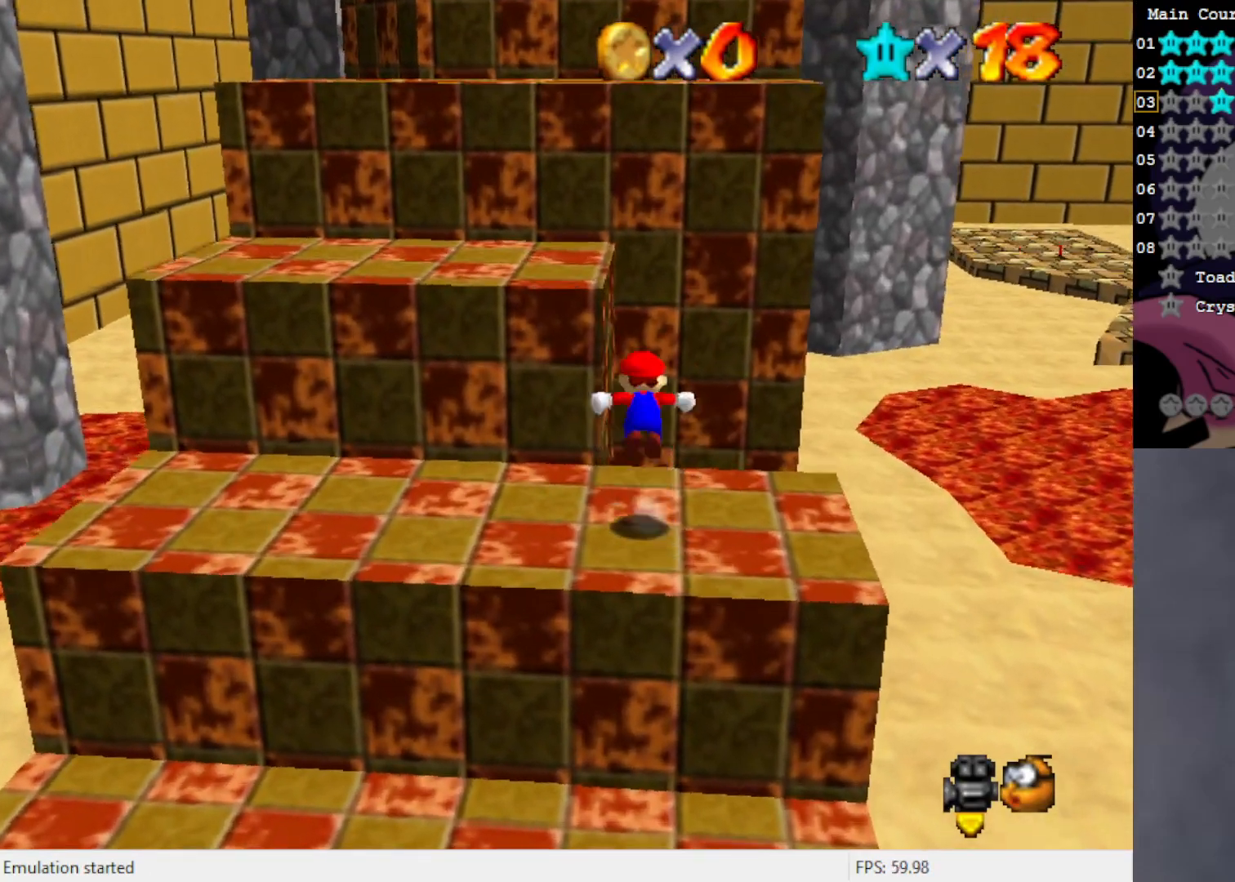
{"buttons": [], "left_stick": "up-left", "events": [[67, "left_stick", "down-left"], [233, "left_stick", "center"], [267, "B", "down"], [417, "B", "up"], [417, "left_stick", "up-left"], [450, "A", "up"]]}
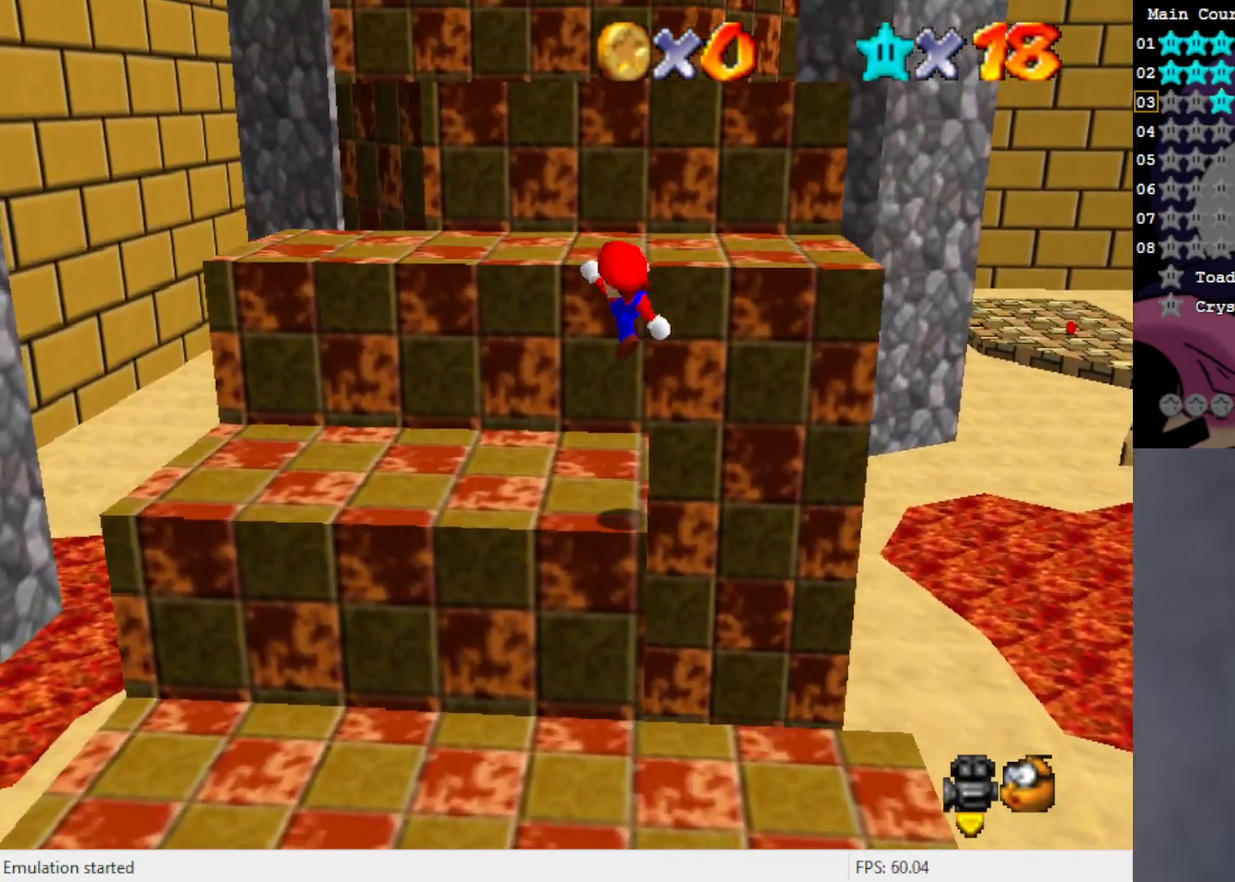
{"buttons": ["A", "B"], "left_stick": "up", "events": [[233, "left_stick", "center"], [350, "A", "down"], [400, "left_stick", "up"], [500, "B", "down"]]}
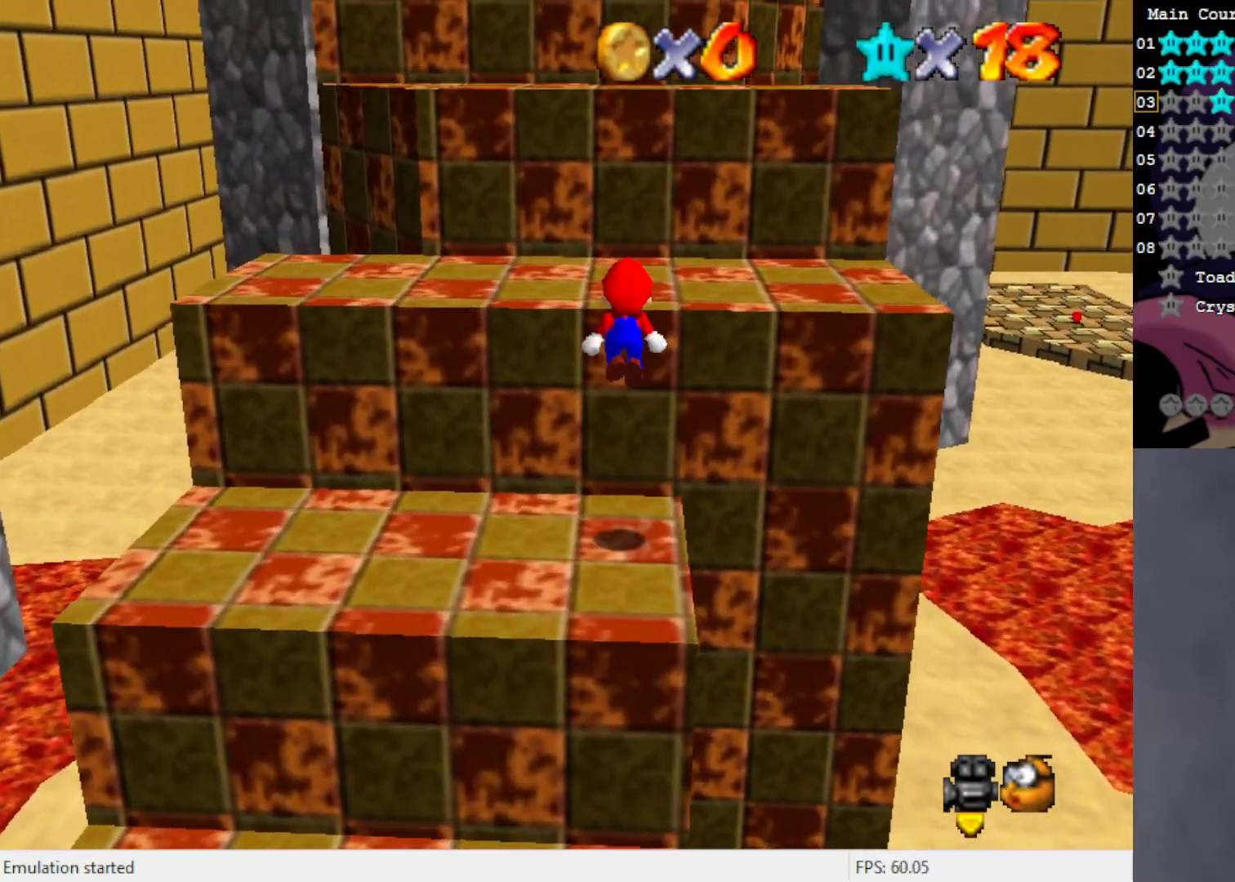
{"buttons": ["A"], "left_stick": "up", "events": [[150, "B", "up"], [167, "A", "up"], [367, "A", "down"]]}
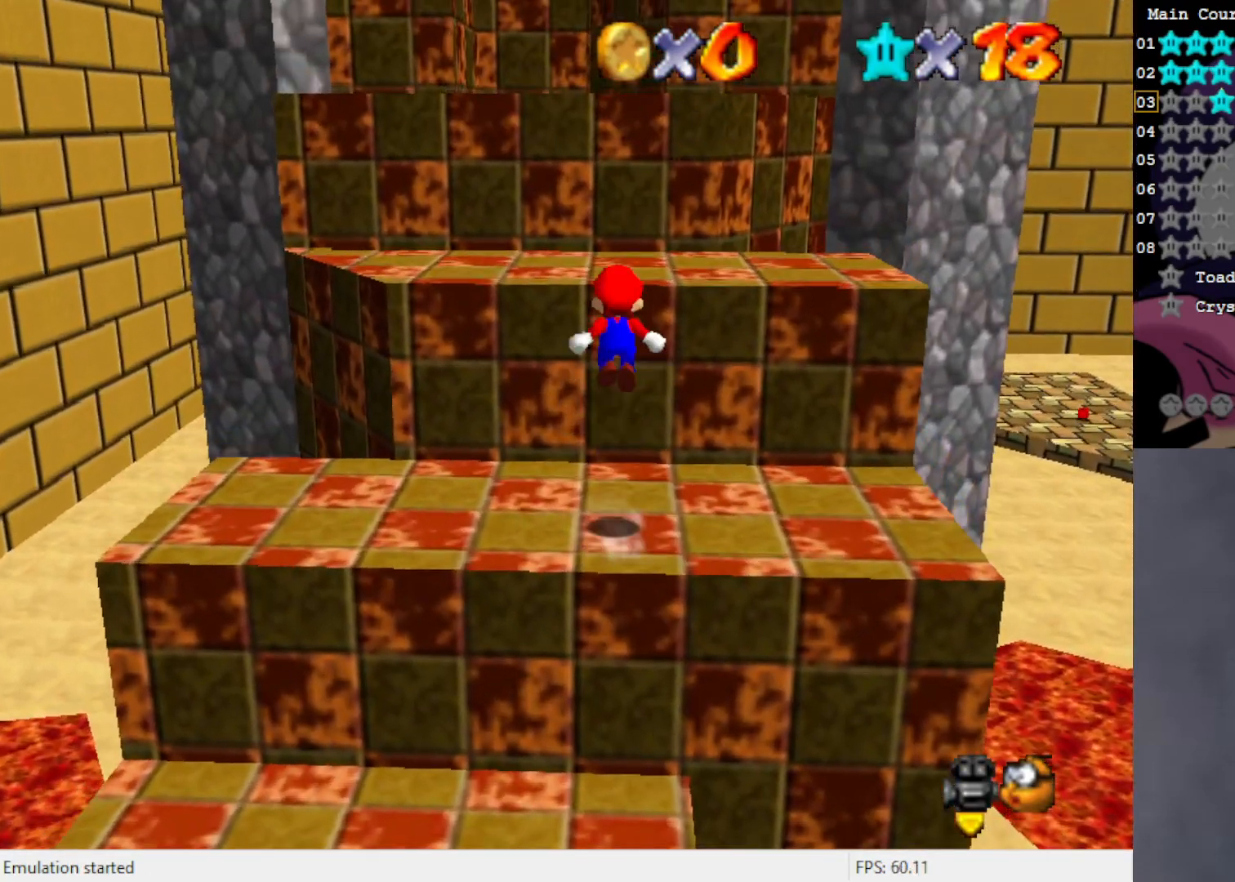
{"buttons": [], "left_stick": "right", "events": [[67, "left_stick", "center"], [150, "B", "down"], [233, "B", "up"], [267, "A", "up"], [467, "left_stick", "right"]]}
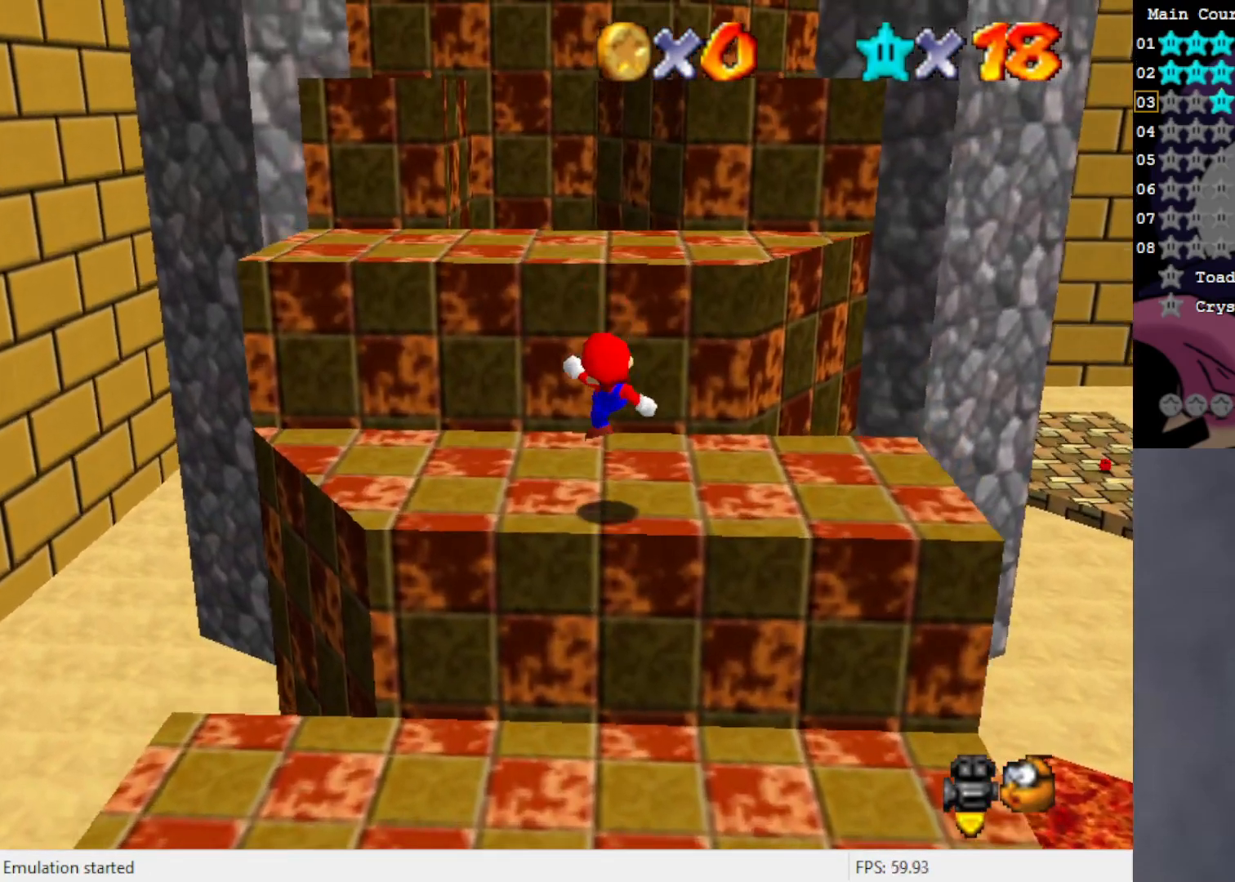
{"buttons": ["A", "B"], "left_stick": "up-right", "events": [[167, "A", "down"], [167, "left_stick", "up"], [267, "left_stick", "up-right"], [483, "B", "down"]]}
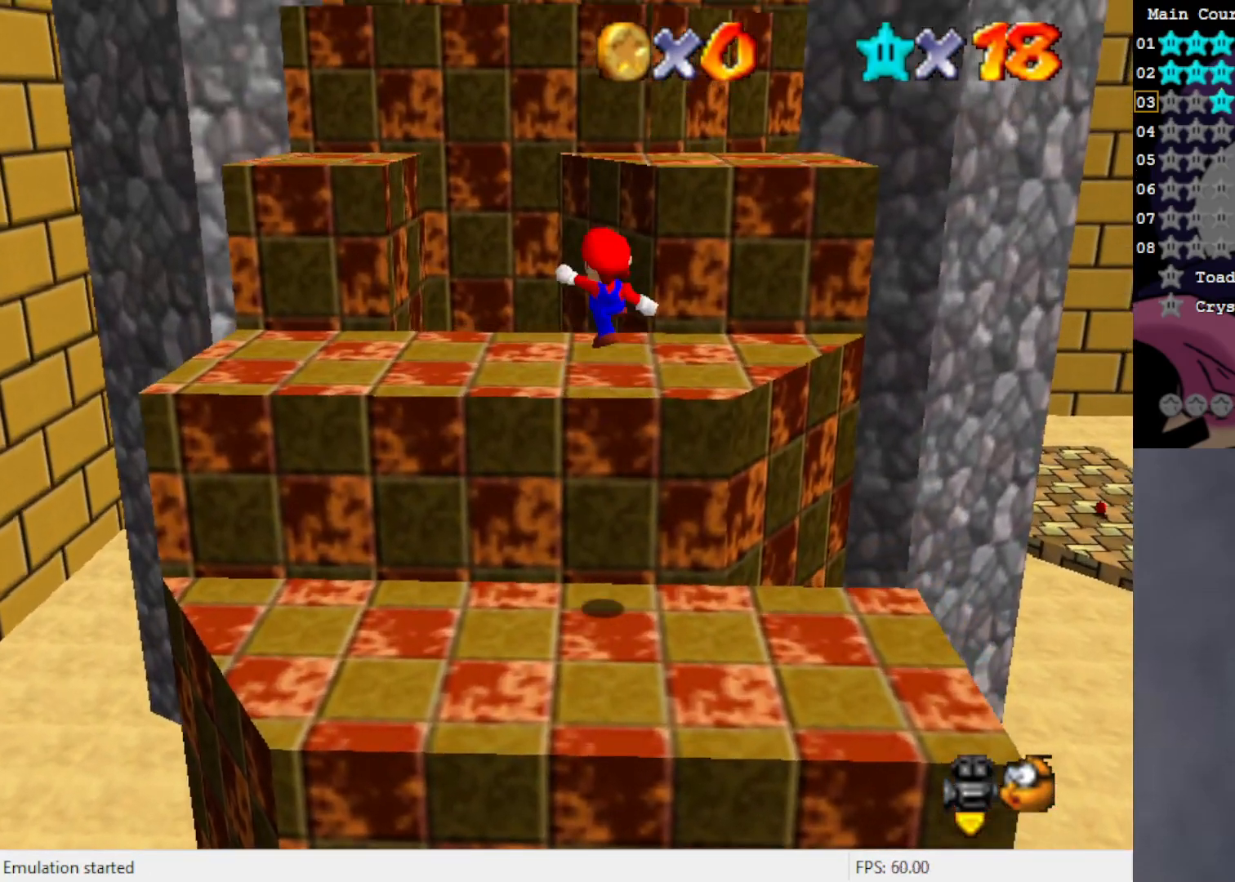
{"buttons": ["A"], "left_stick": "up-right", "events": [[83, "B", "up"], [100, "A", "up"], [500, "A", "down"]]}
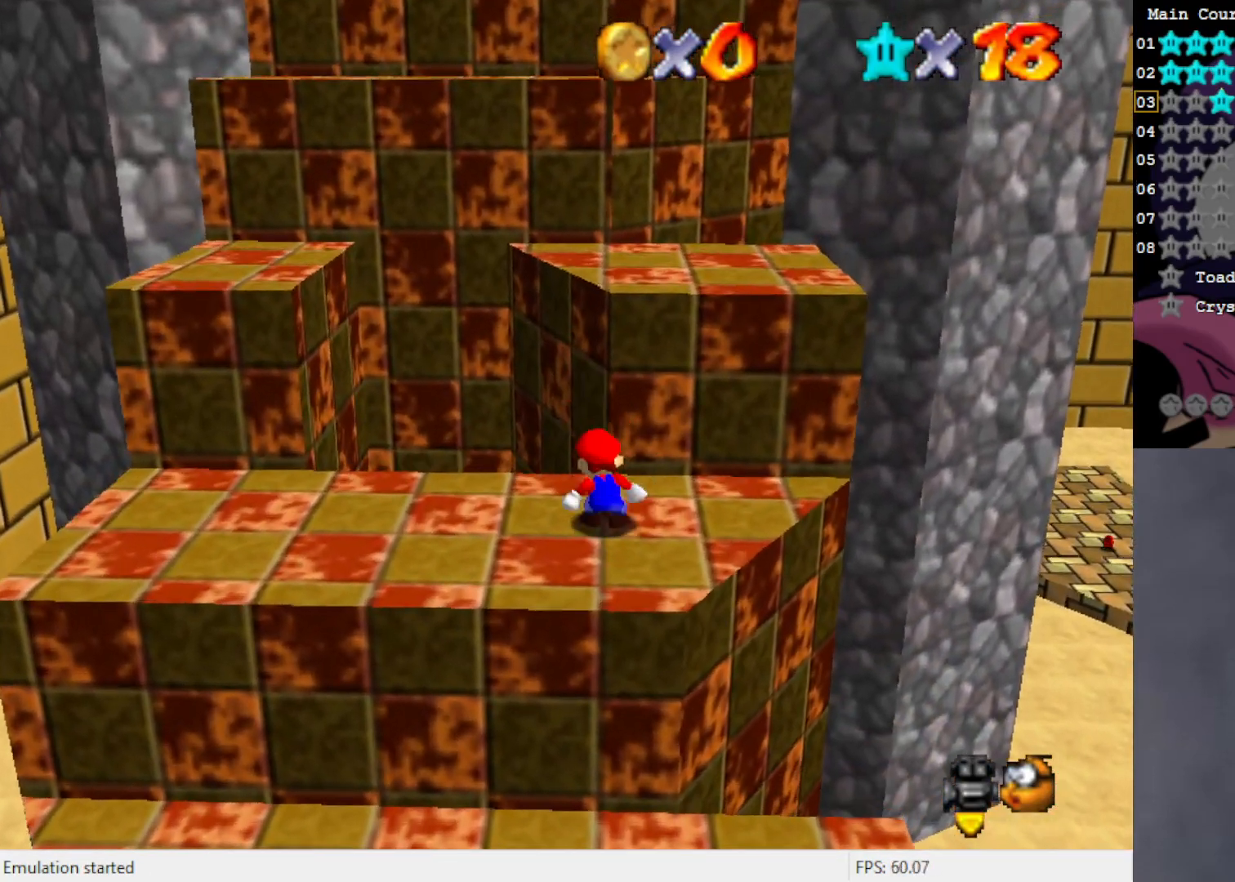
{"buttons": [], "left_stick": "up", "events": [[183, "B", "down"], [283, "A", "up"], [283, "B", "up"], [383, "left_stick", "up"]]}
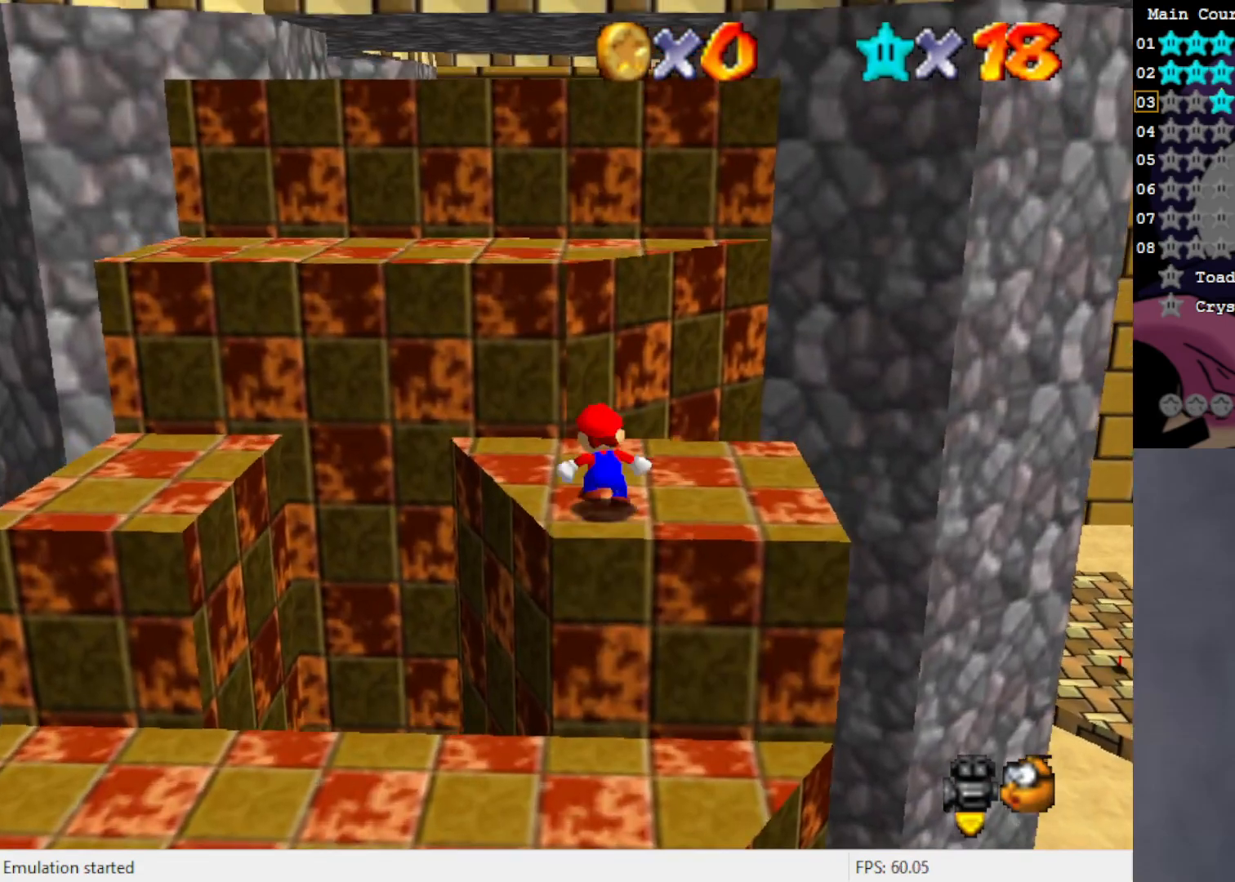
{"buttons": [], "left_stick": "up", "events": [[33, "A", "down"], [33, "left_stick", "center"], [350, "B", "down"], [350, "left_stick", "up"], [433, "B", "up"], [467, "A", "up"]]}
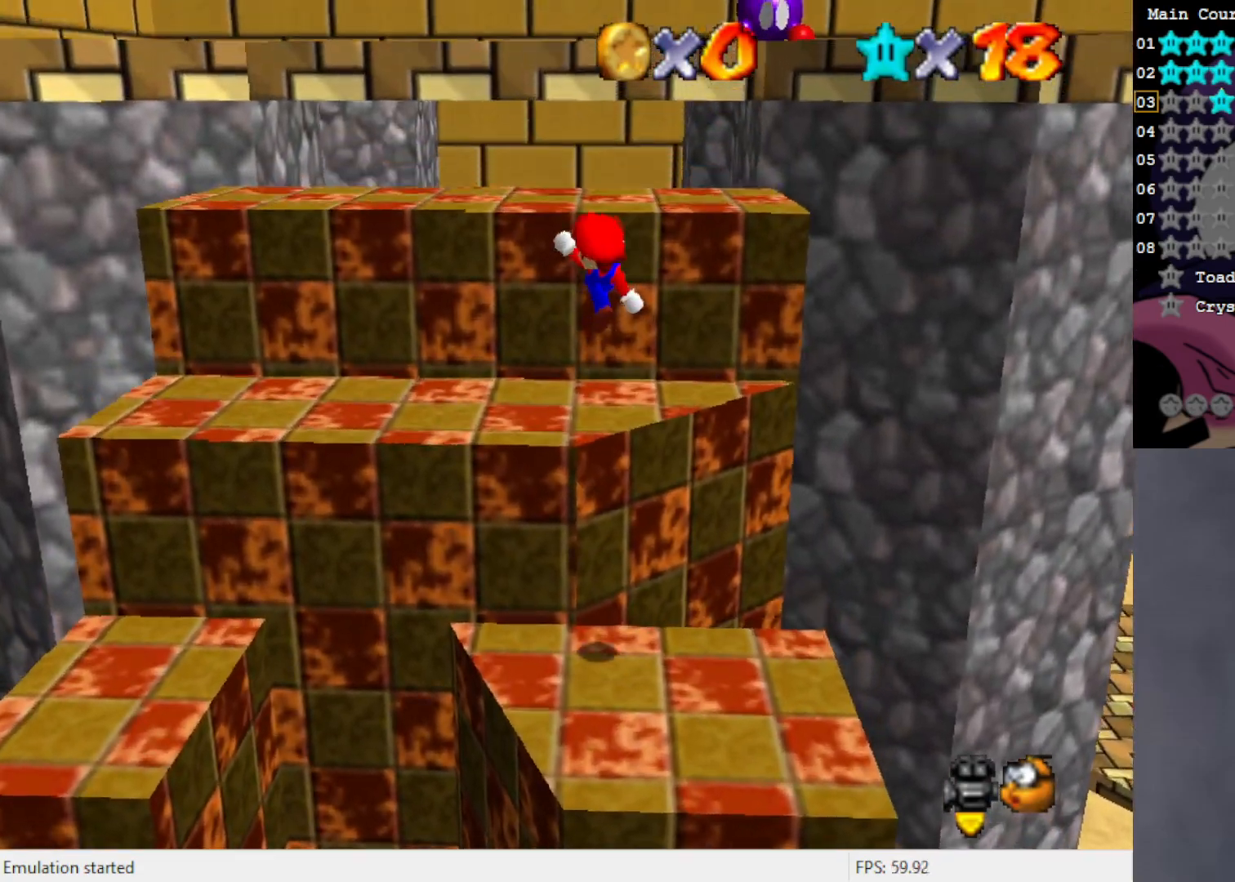
{"buttons": ["A"], "left_stick": "right", "events": [[300, "left_stick", "center"], [383, "A", "down"], [400, "left_stick", "right"]]}
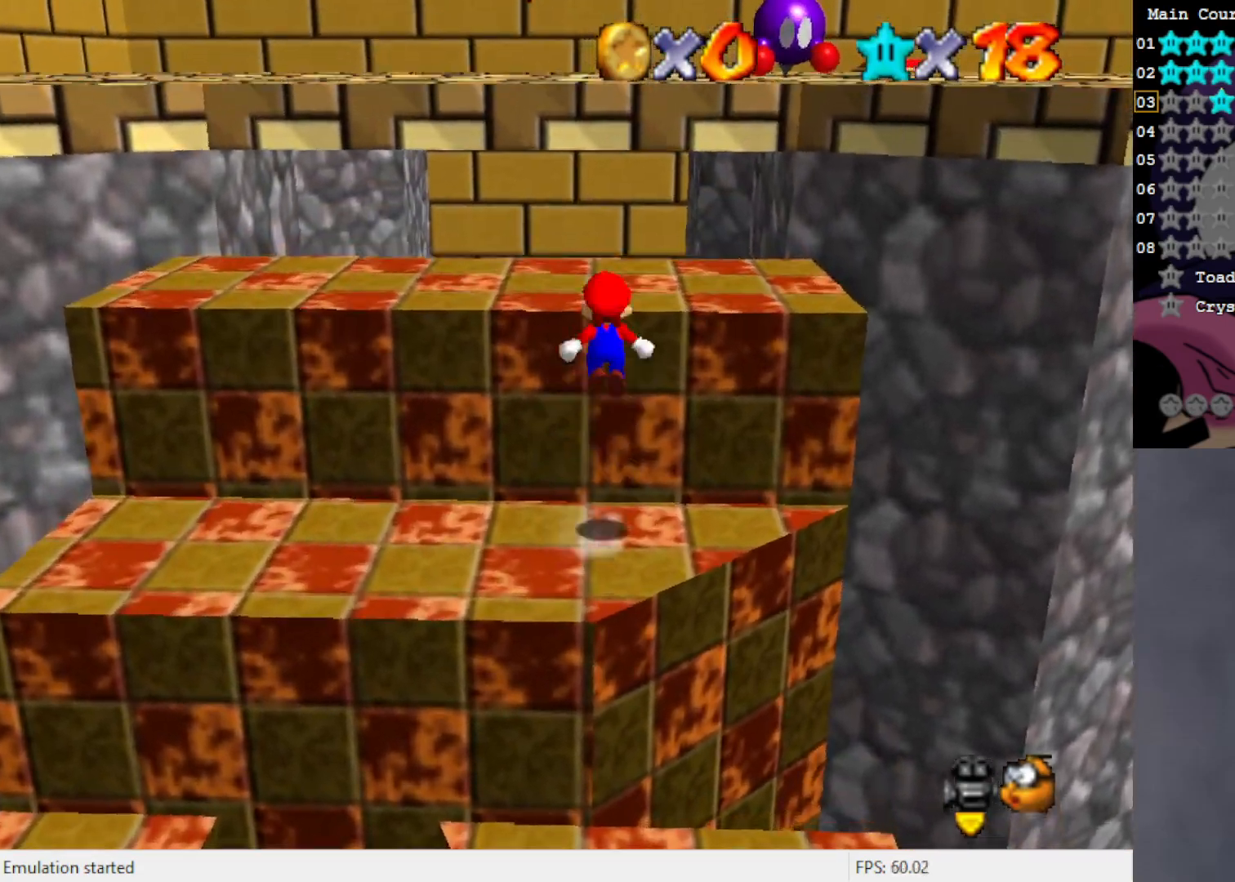
{"buttons": [], "left_stick": "up", "events": [[117, "B", "down"], [200, "B", "up"], [233, "A", "up"], [233, "left_stick", "up-right"], [417, "left_stick", "up"]]}
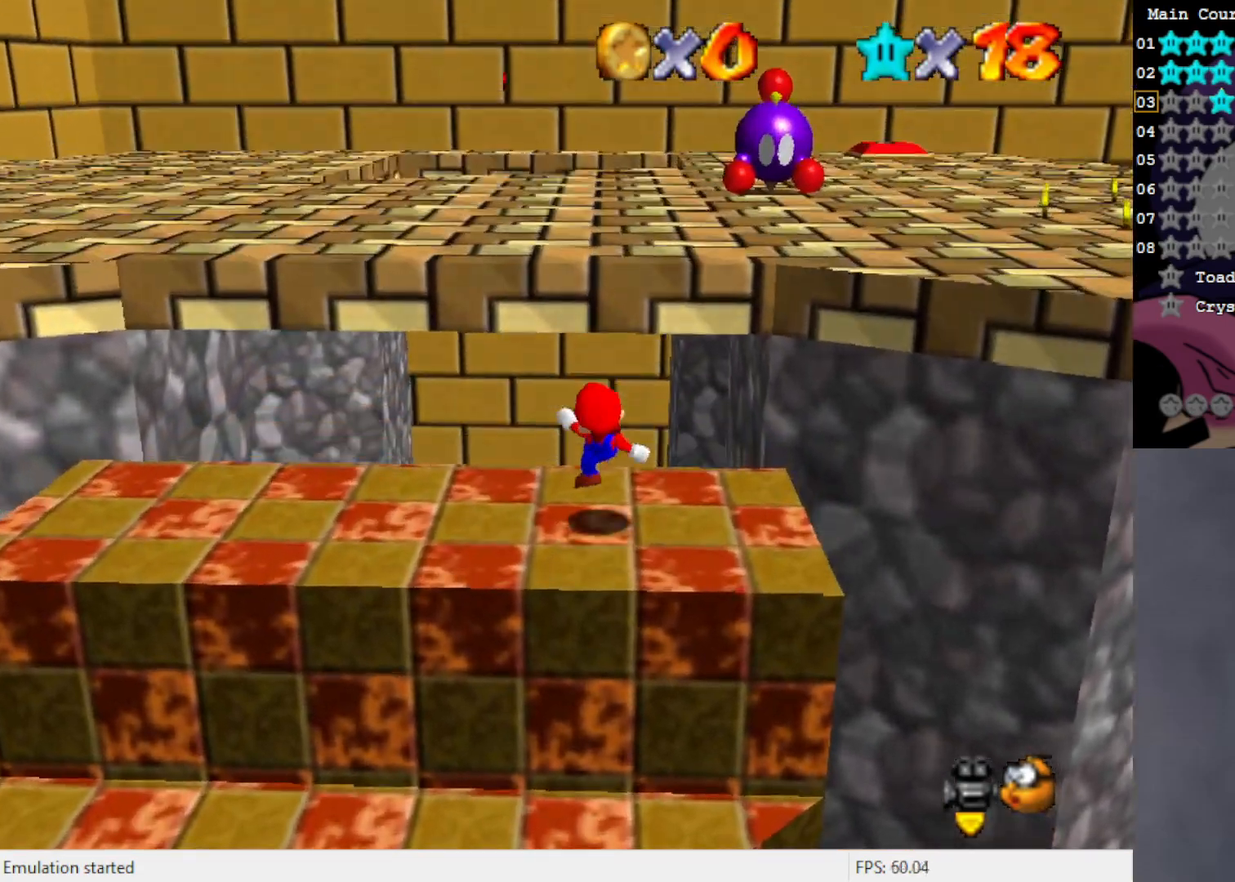
{"buttons": [], "left_stick": "up", "events": [[117, "A", "down"], [383, "A", "up"]]}
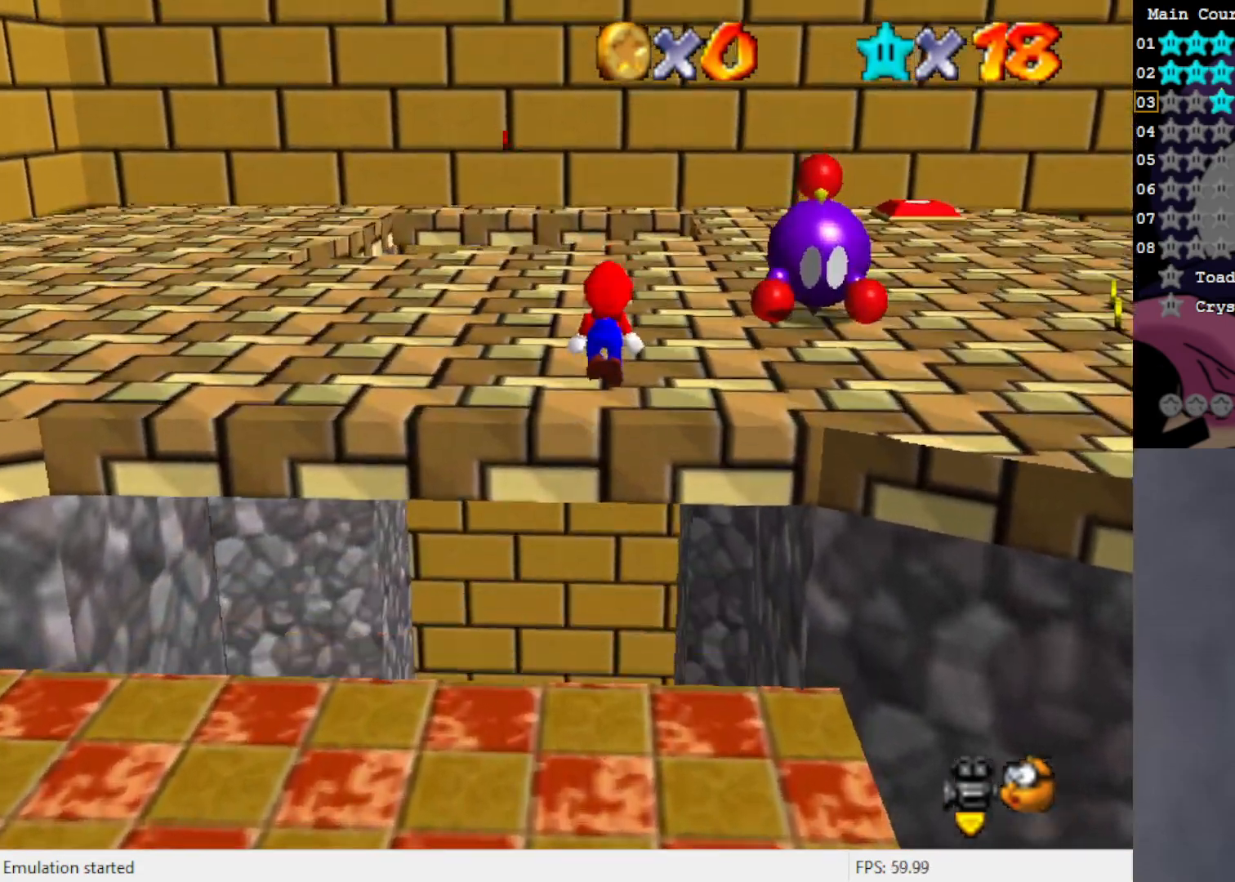
{"buttons": [], "left_stick": "up", "events": [[33, "B", "down"], [183, "B", "up"], [267, "A", "down"], [367, "A", "up"]]}
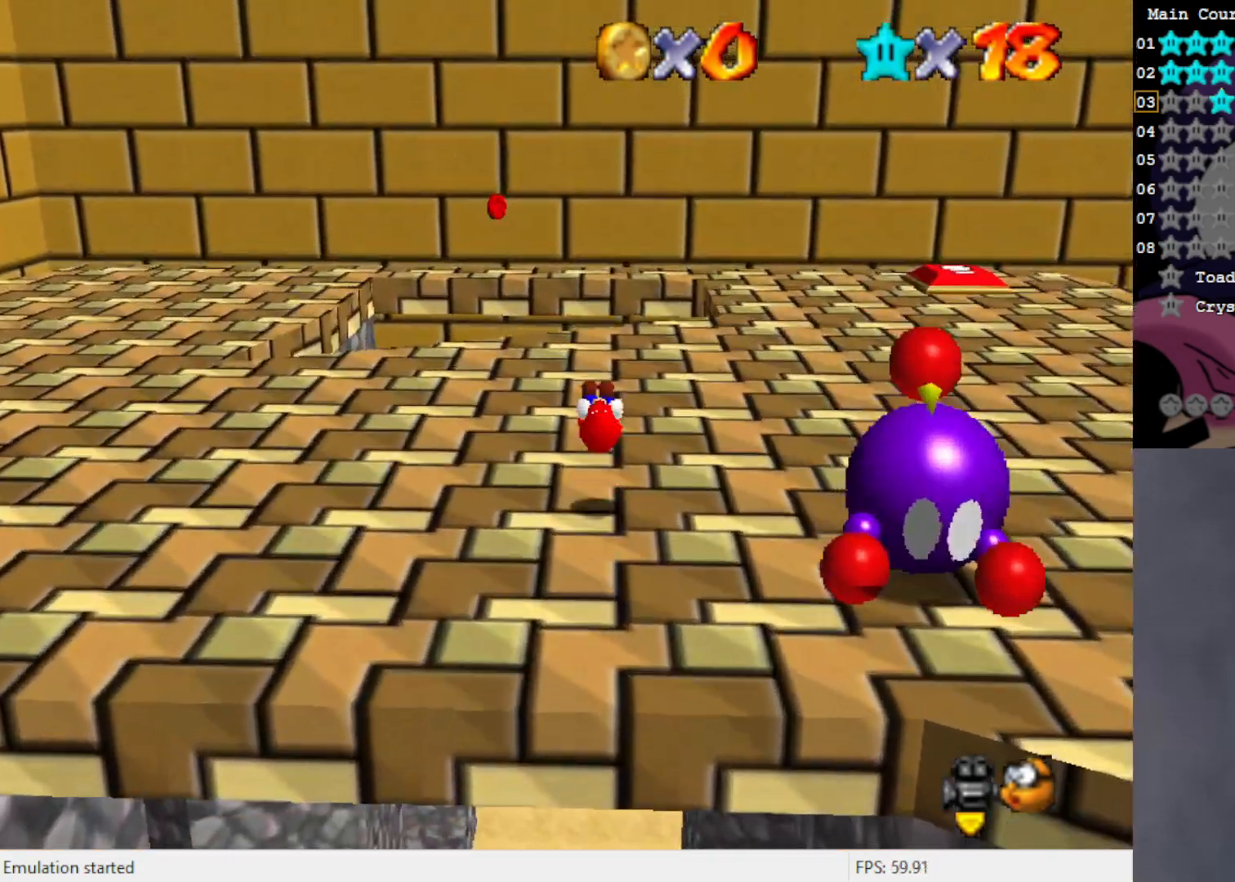
{"buttons": ["B"], "left_stick": "up", "events": [[33, "C_LEFT", "down"], [150, "C_LEFT", "up"], [450, "B", "down"]]}
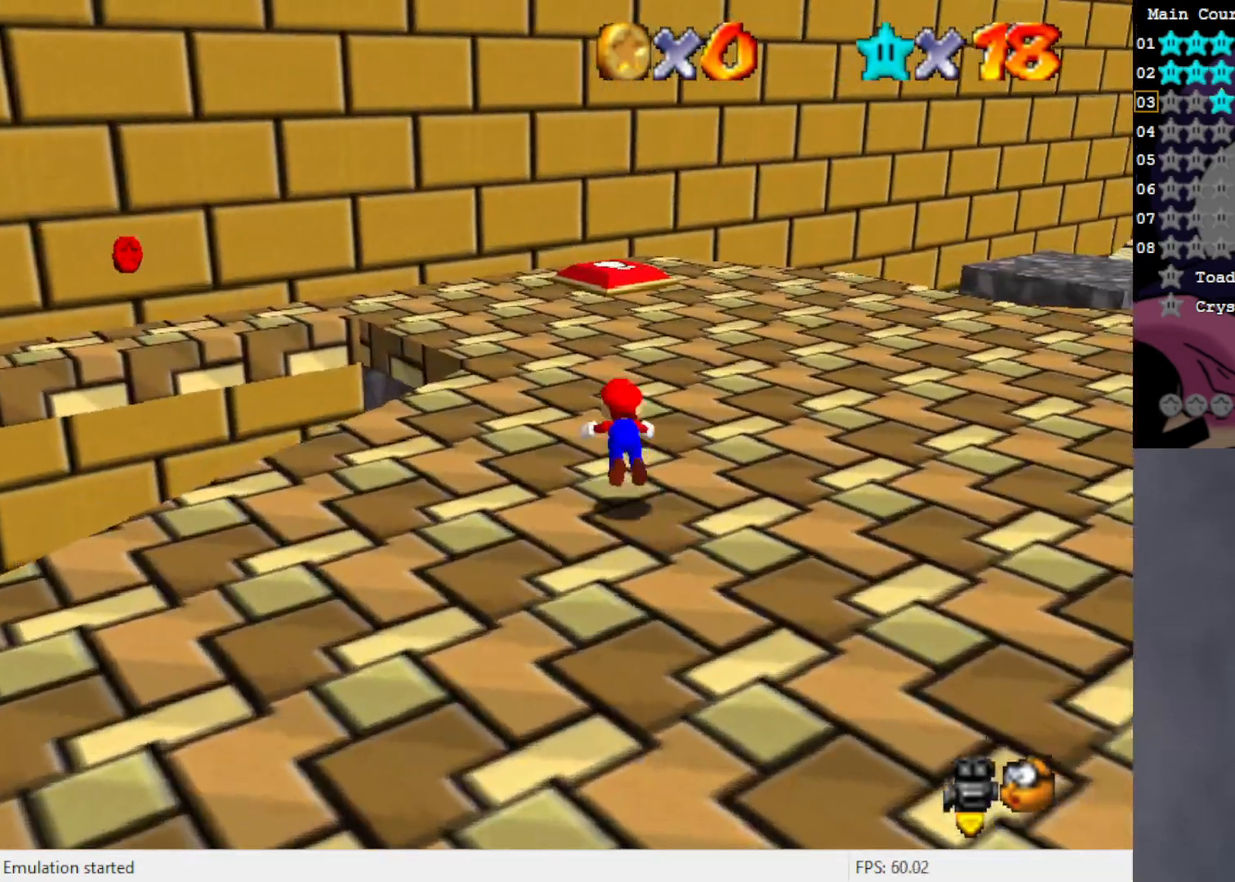
{"buttons": [], "left_stick": "up", "events": [[33, "B", "up"], [350, "A", "down"], [400, "A", "up"]]}
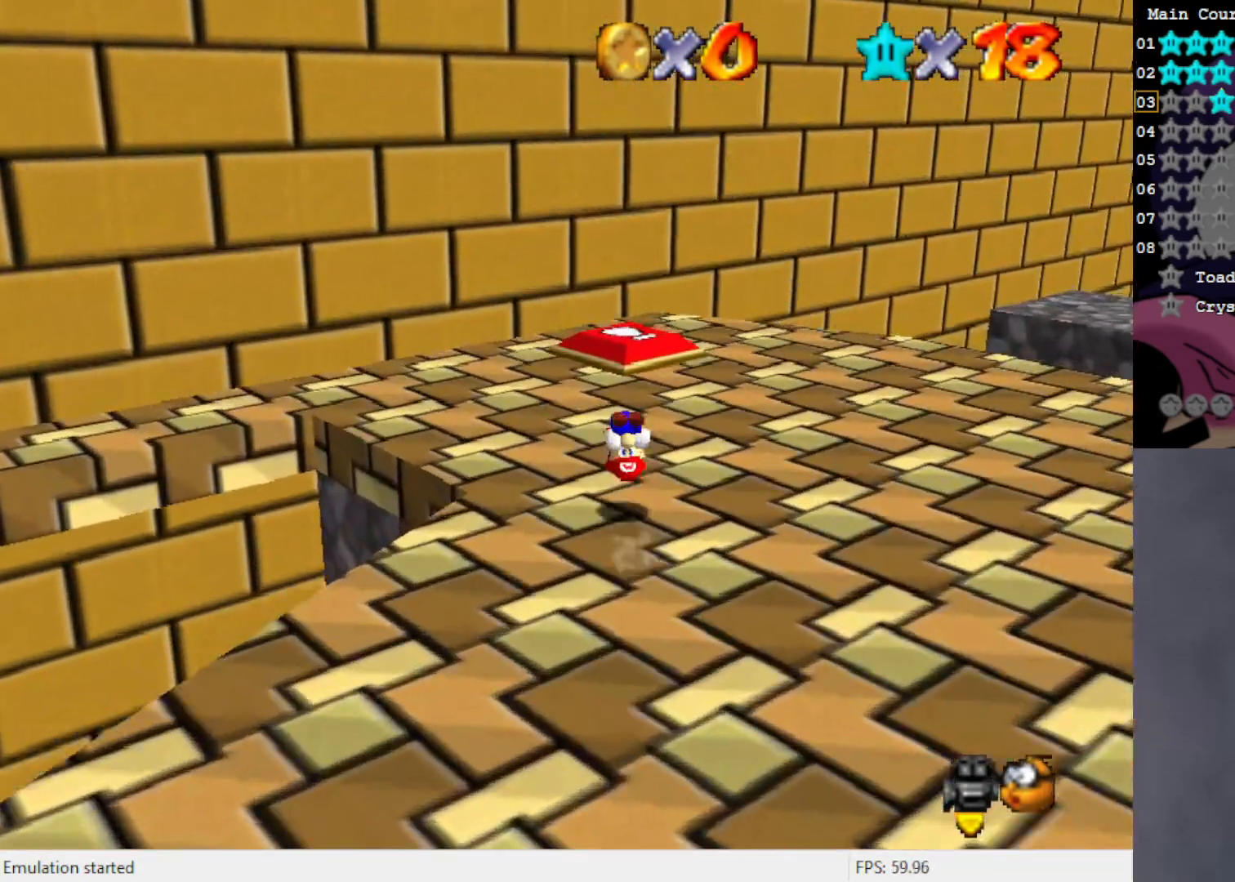
{"buttons": [], "left_stick": "up-left", "events": [[83, "C_LEFT", "down"], [167, "C_LEFT", "up"], [167, "left_stick", "up-left"]]}
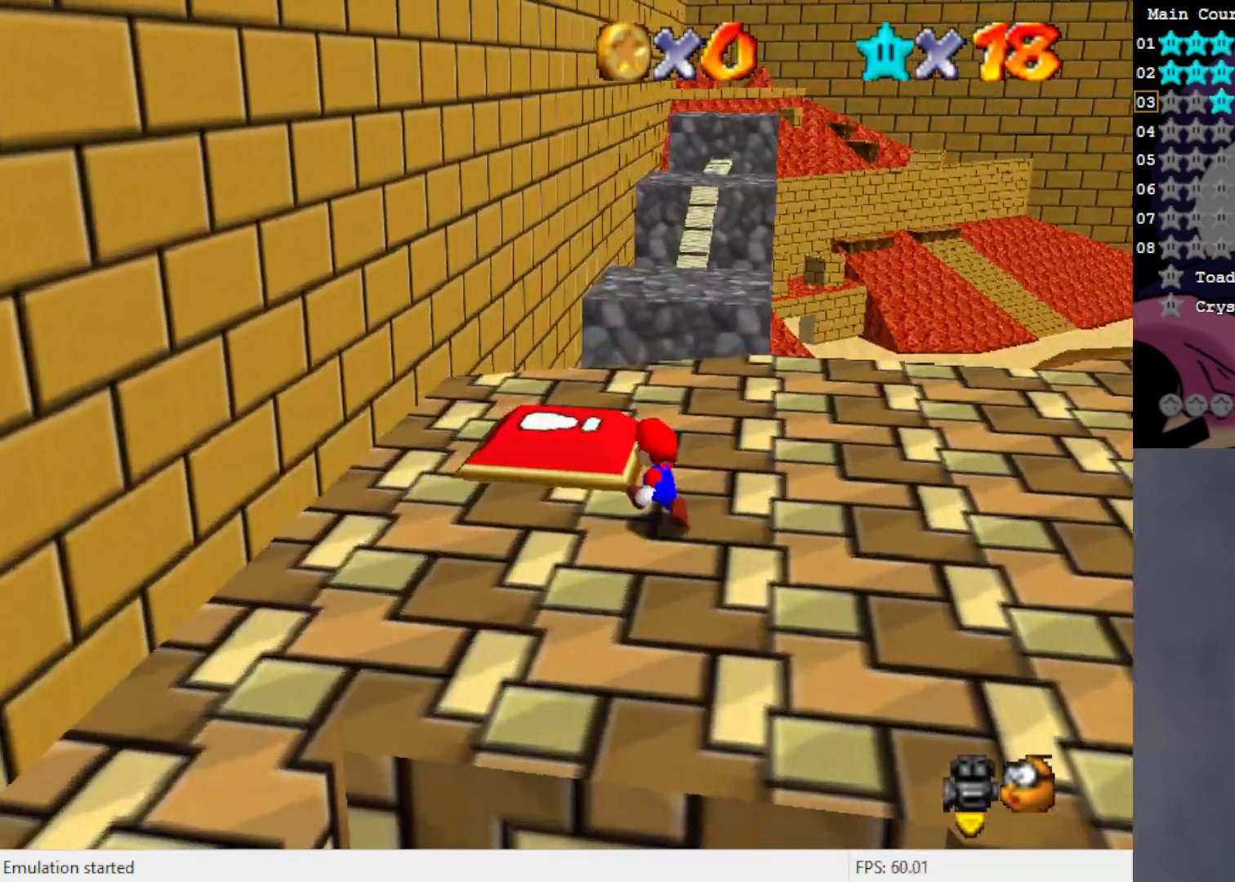
{"buttons": [], "left_stick": "up-right", "events": [[233, "left_stick", "up"], [383, "left_stick", "up-right"]]}
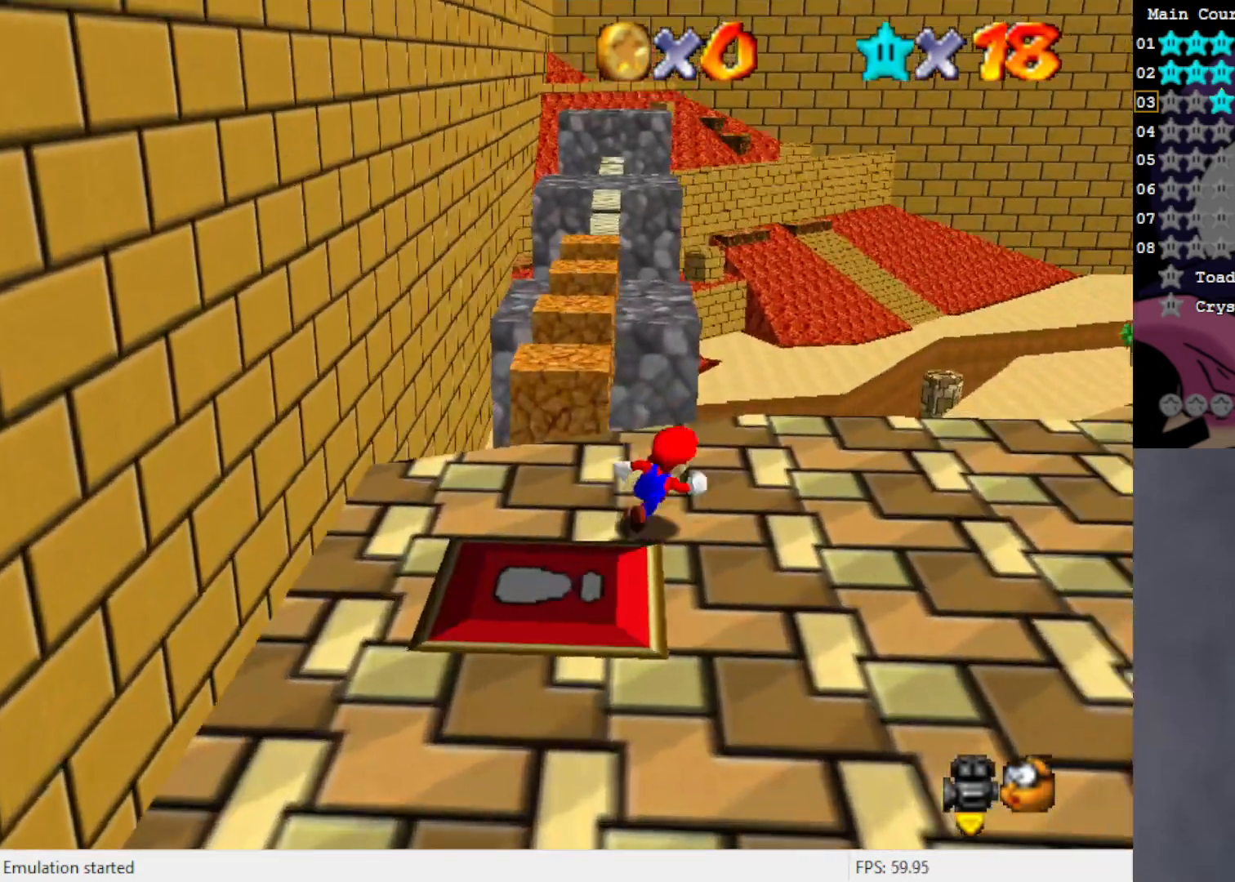
{"buttons": [], "left_stick": "up", "events": [[67, "left_stick", "right"], [267, "left_stick", "up-right"], [383, "left_stick", "up"]]}
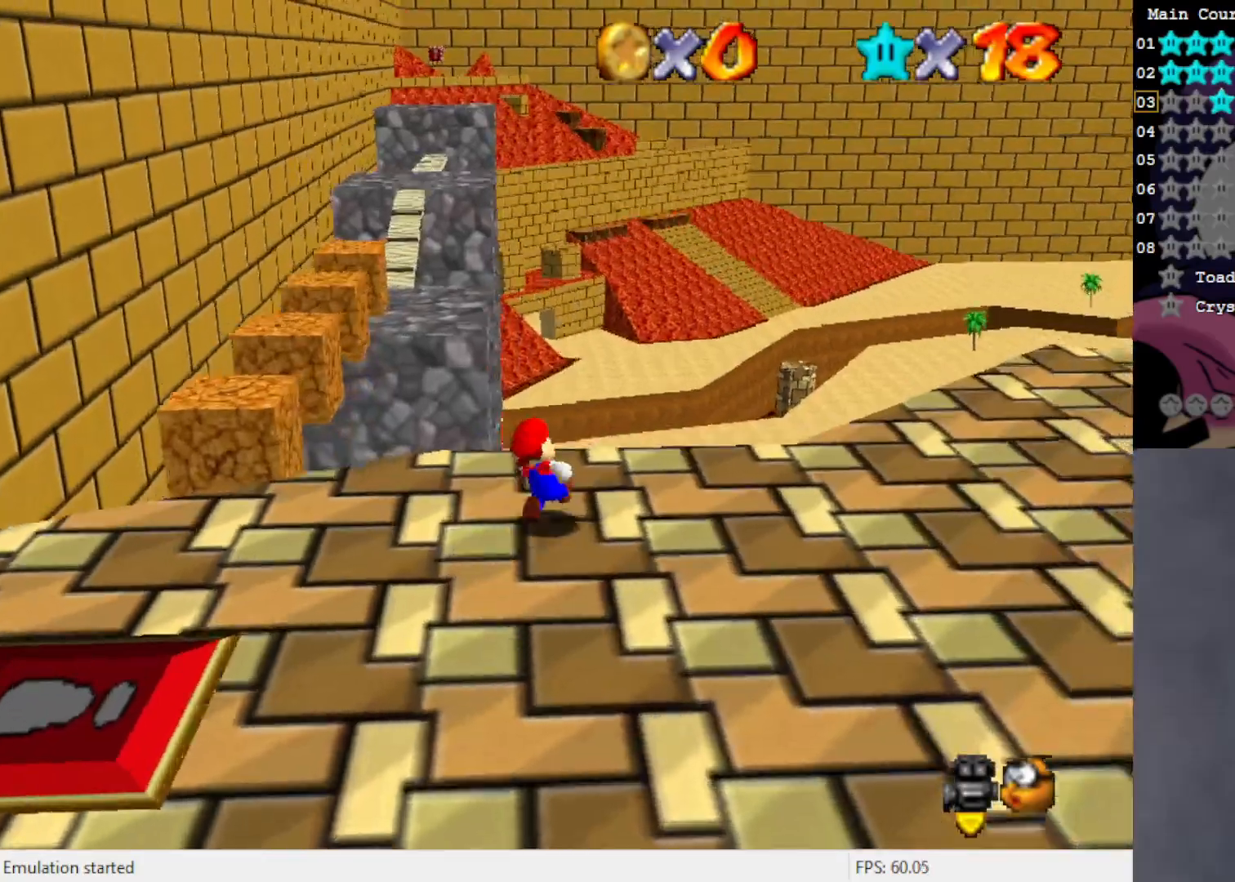
{"buttons": [], "left_stick": "up-right", "events": [[67, "left_stick", "up-left"], [250, "left_stick", "up"], [267, "A", "down"], [383, "A", "up"], [467, "left_stick", "up-right"]]}
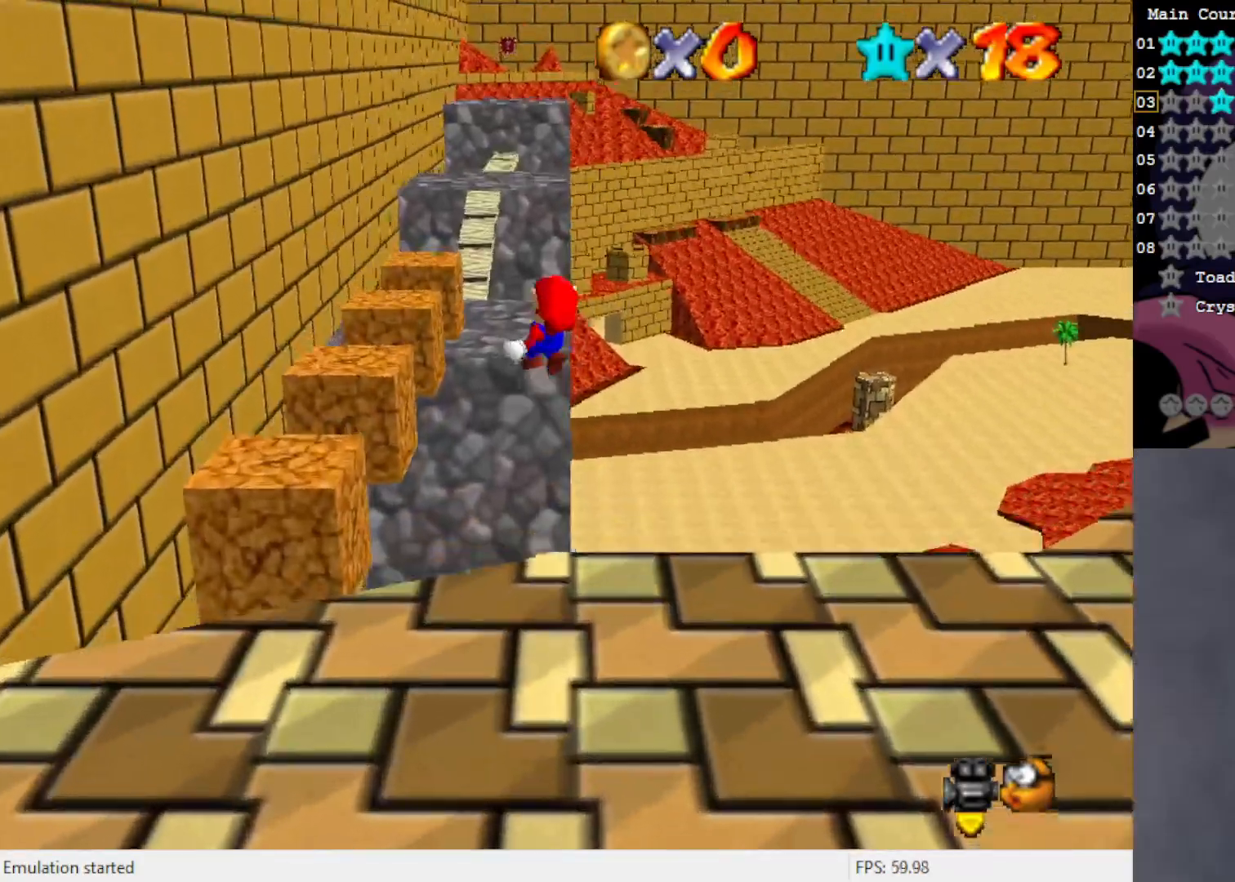
{"buttons": [], "left_stick": "down", "events": [[150, "left_stick", "right"], [267, "left_stick", "down-right"], [417, "left_stick", "down"]]}